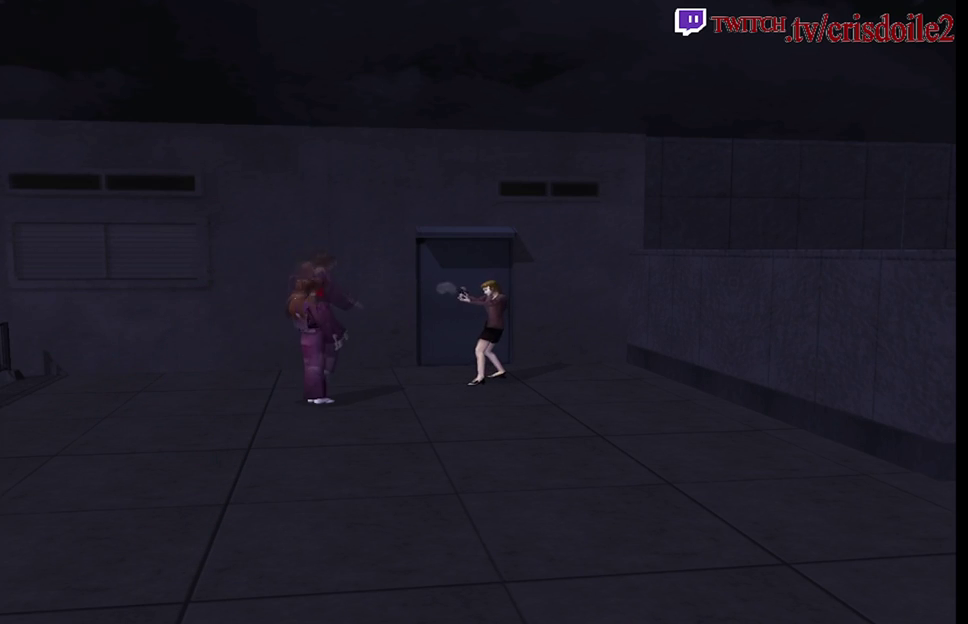
Gameplay with a controller (arcade stick); each line is a JSON object with the inputs held at the frame after it. "events" lists button and stick changes between this image and that frame as [ms after this image, input, new state], when the widget could be followed in between. Not read: DPAD_RIGHT L3 R3.
{"buttons": ["CROSS", "R2"], "left_stick": "center", "events": [[483, "CROSS", "down"]]}
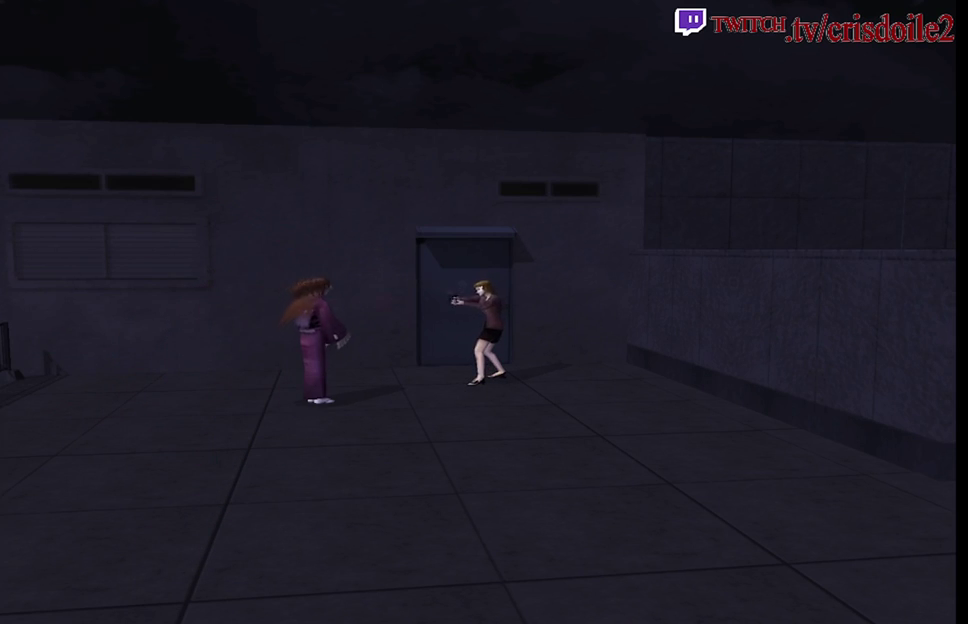
{"buttons": ["R2"], "left_stick": "center", "events": [[233, "CROSS", "up"]]}
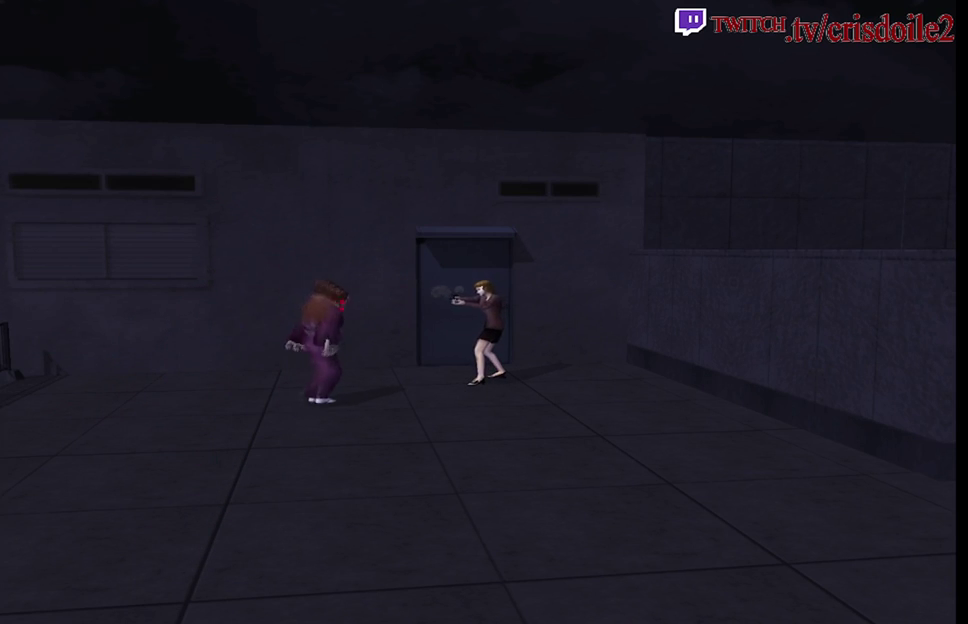
{"buttons": ["CROSS", "R2"], "left_stick": "center", "events": [[217, "left_stick", "right"], [317, "left_stick", "center"], [350, "CROSS", "down"]]}
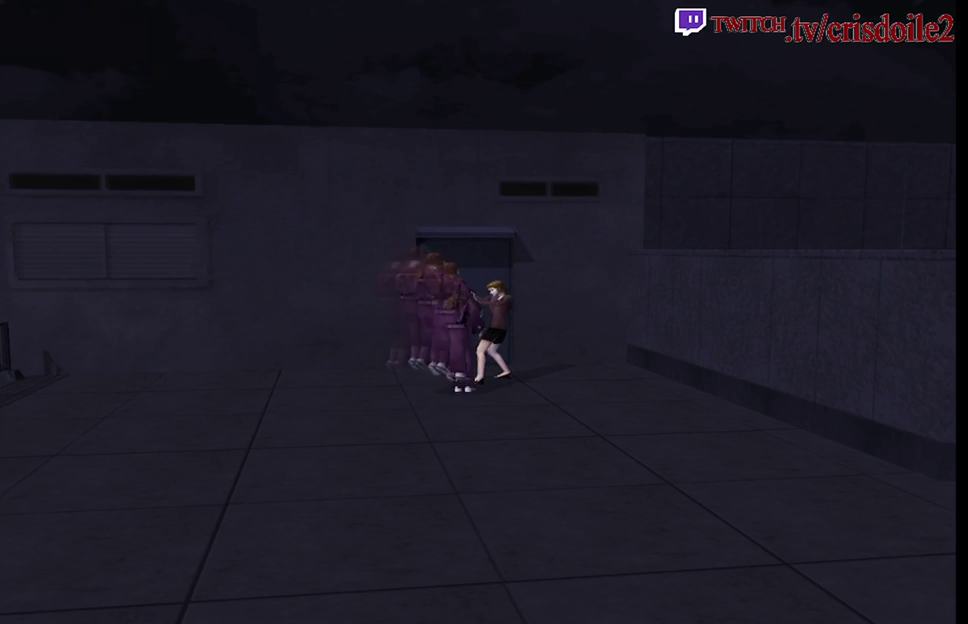
{"buttons": ["R2"], "left_stick": "left", "events": [[17, "CROSS", "up"], [150, "left_stick", "left"]]}
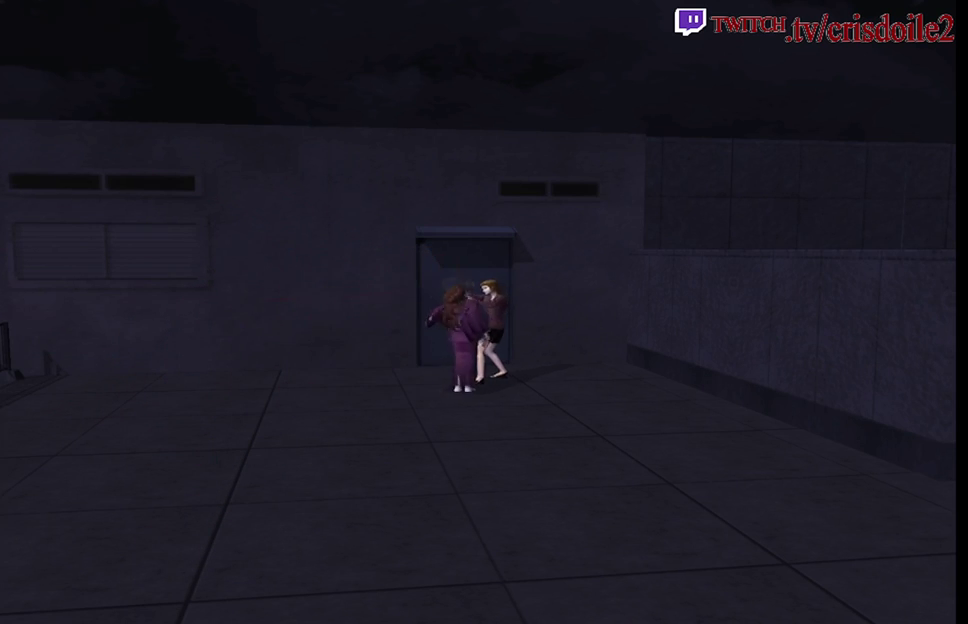
{"buttons": ["R2"], "left_stick": "left", "events": [[133, "CROSS", "down"], [267, "CROSS", "up"]]}
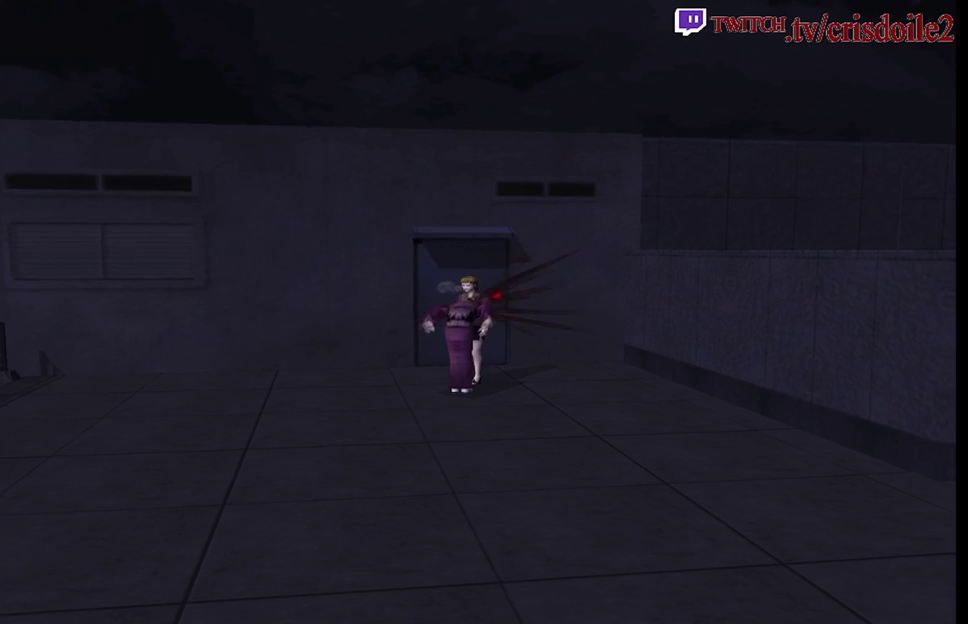
{"buttons": ["SQUARE"], "left_stick": "up-left", "events": [[117, "left_stick", "center"], [200, "R2", "up"], [300, "SQUARE", "down"], [383, "left_stick", "up-left"]]}
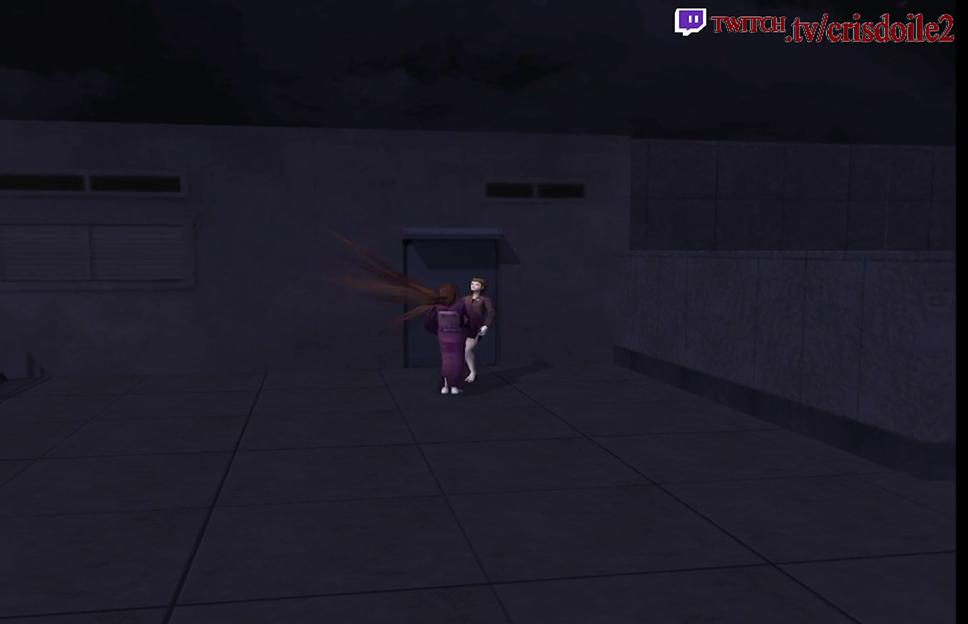
{"buttons": ["SQUARE"], "left_stick": "up-left", "events": []}